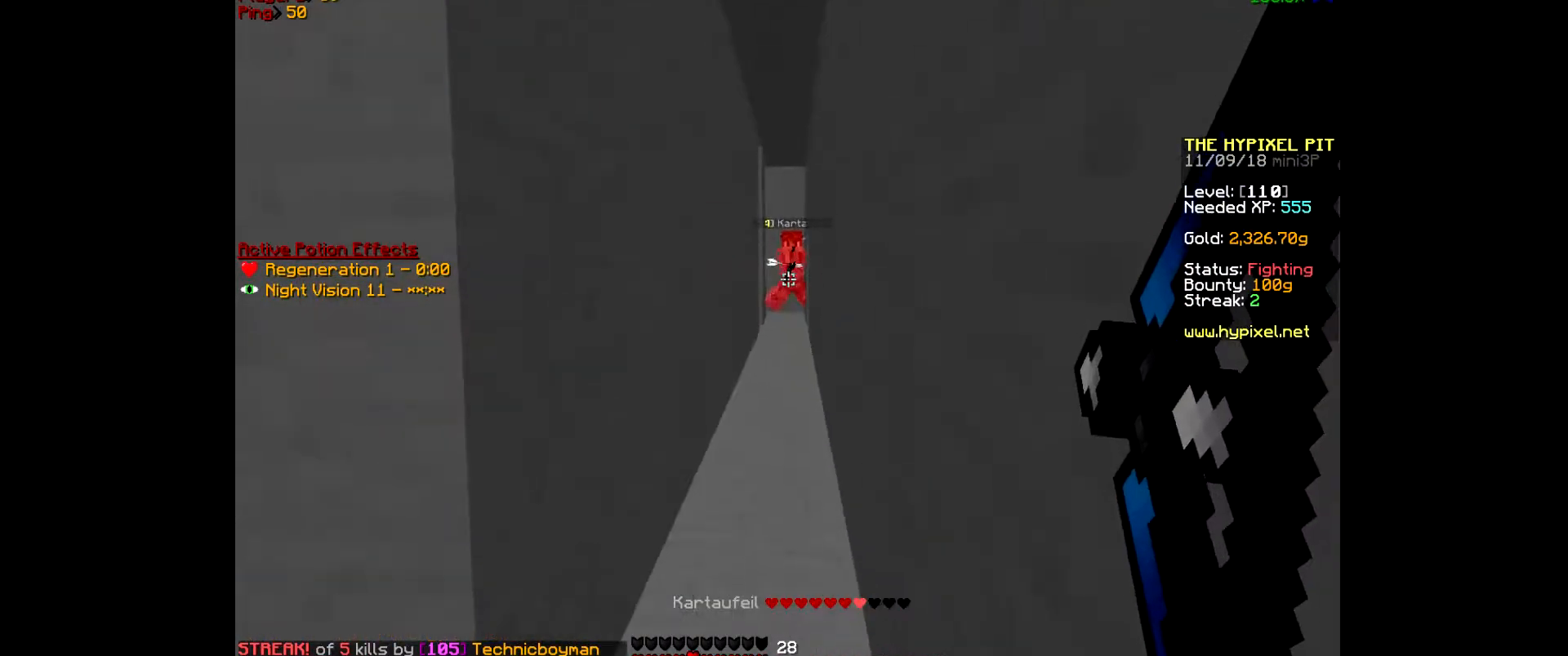
Gameplay with keyboard and mouse; each line is a JSON object with the keys and mouse buttons held at the frame after it. "events" lists presses ("down") and releases ("up") of "a", "d", "s", "w", "mouse_left" and "mouse_right" between this image and that frame as [ms after this image, input, new state], when the widget could be followed in between. "mouse_left", "mouse_right" = the "left", "right" buttons of the "mouse" list. No other keys are recorded. Fast repeated clicks can show as one long hold. Mouse movement is not recorded.
{"keys": [], "mouse": [], "events": [[500, "mouse_right", "up"]]}
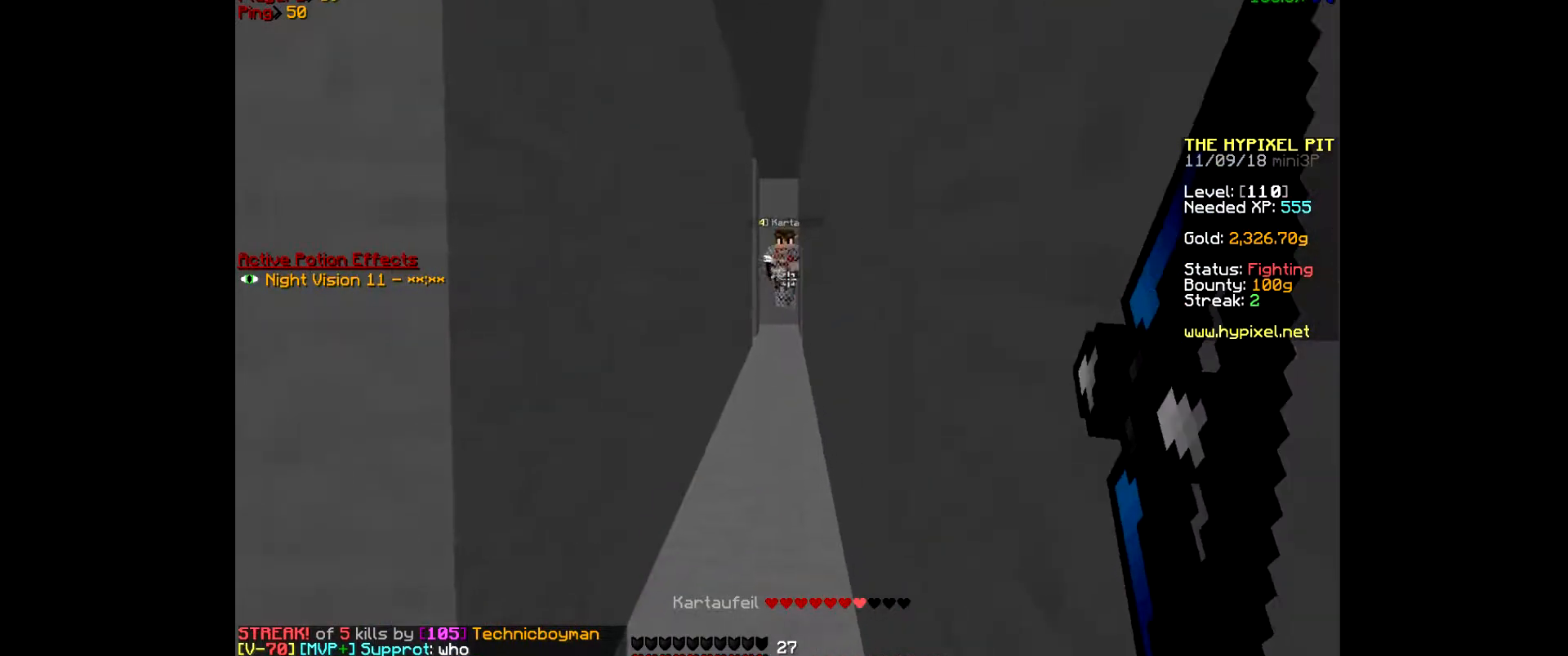
{"keys": [], "mouse": ["right"], "events": [[33, "mouse_right", "down"]]}
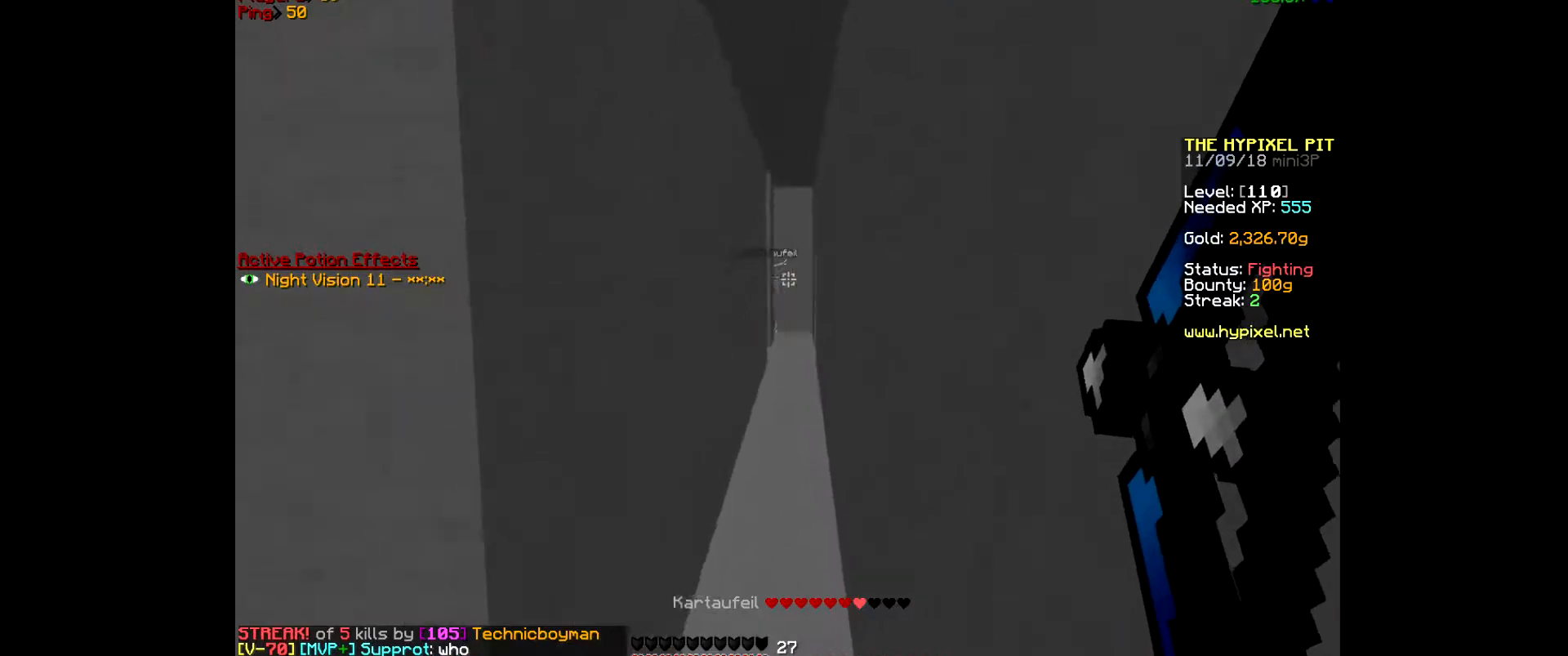
{"keys": ["w"], "mouse": ["right"], "events": [[333, "w", "down"]]}
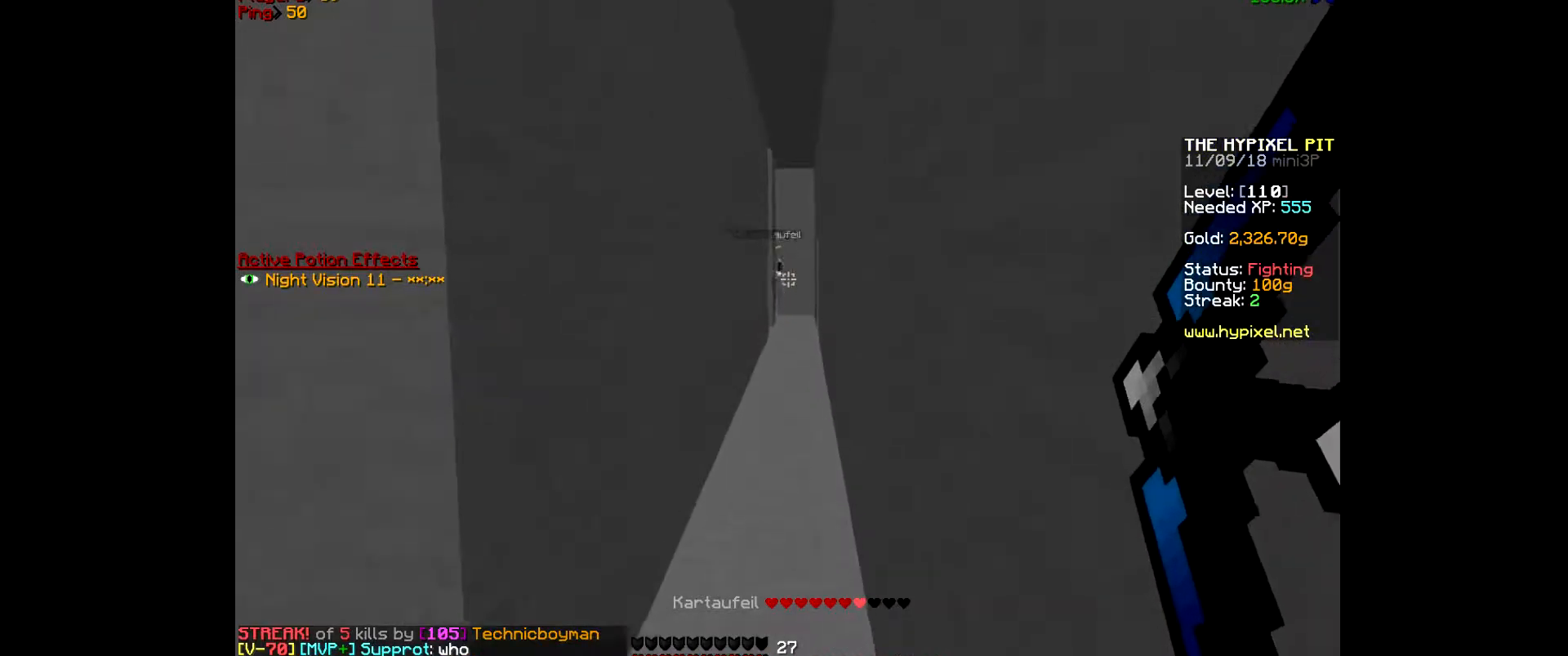
{"keys": ["w"], "mouse": [], "events": [[333, "mouse_right", "up"]]}
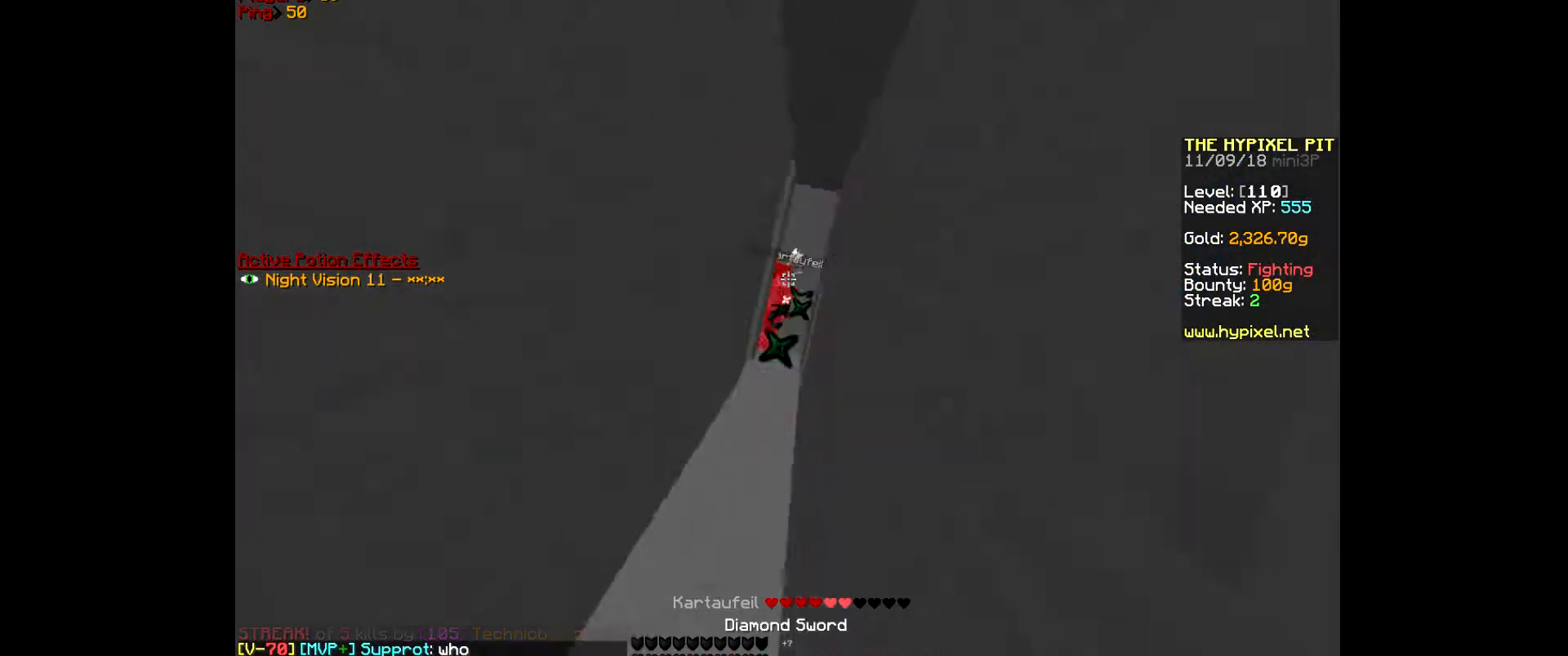
{"keys": ["w"], "mouse": [], "events": []}
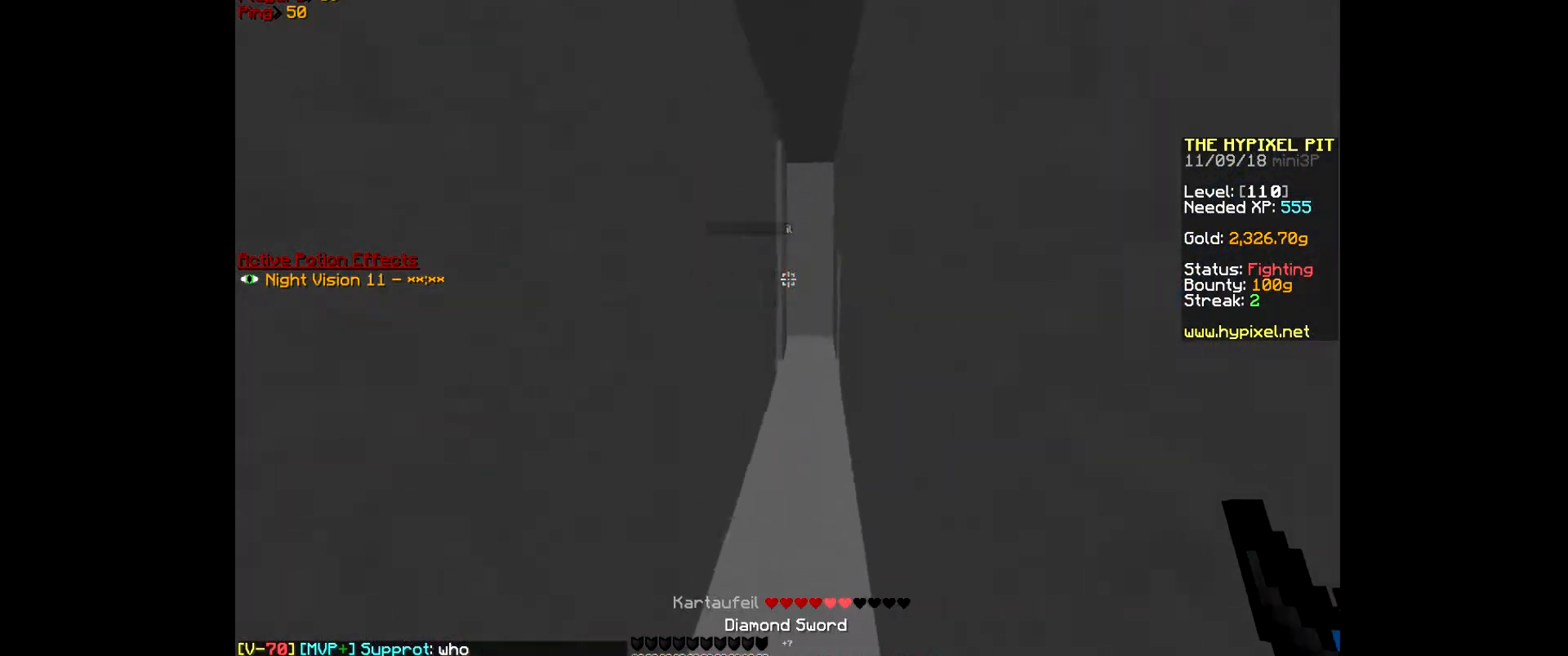
{"keys": ["w"], "mouse": [], "events": []}
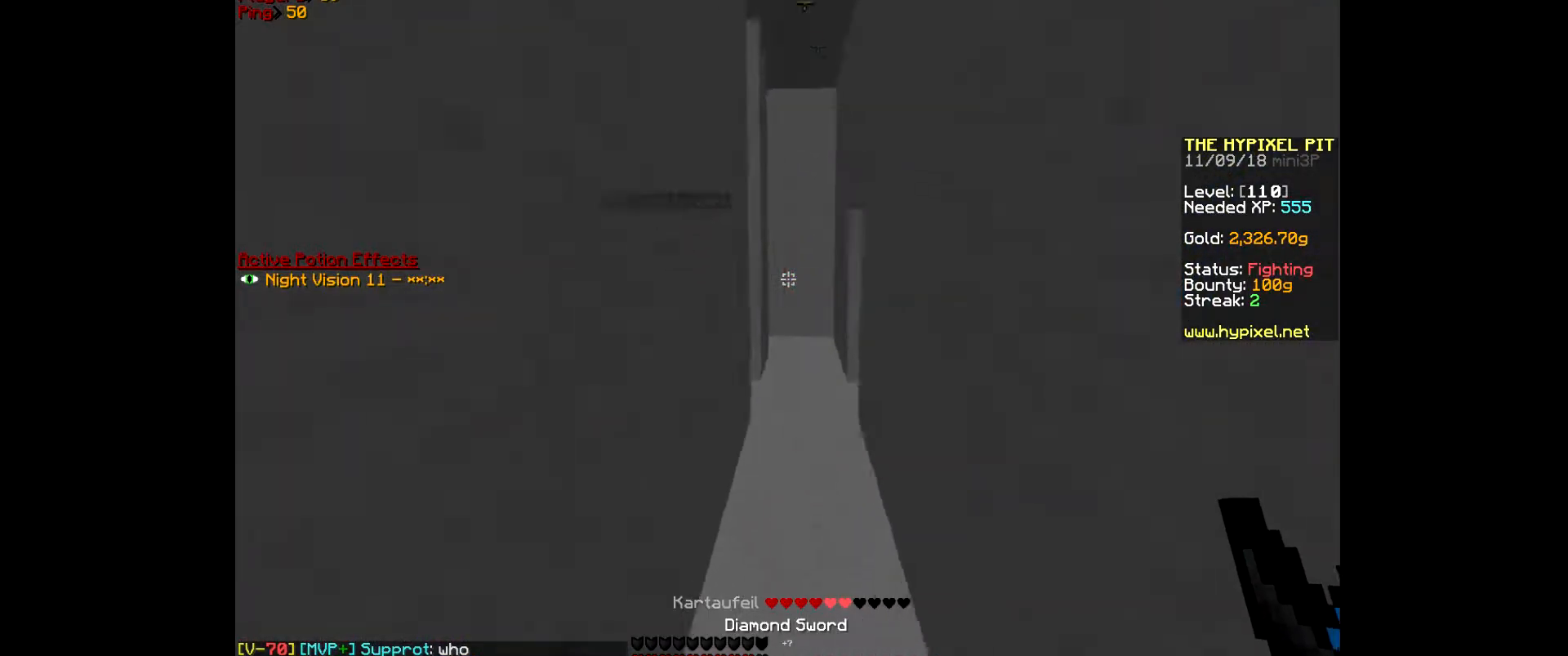
{"keys": ["d", "w"], "mouse": [], "events": [[433, "d", "down"]]}
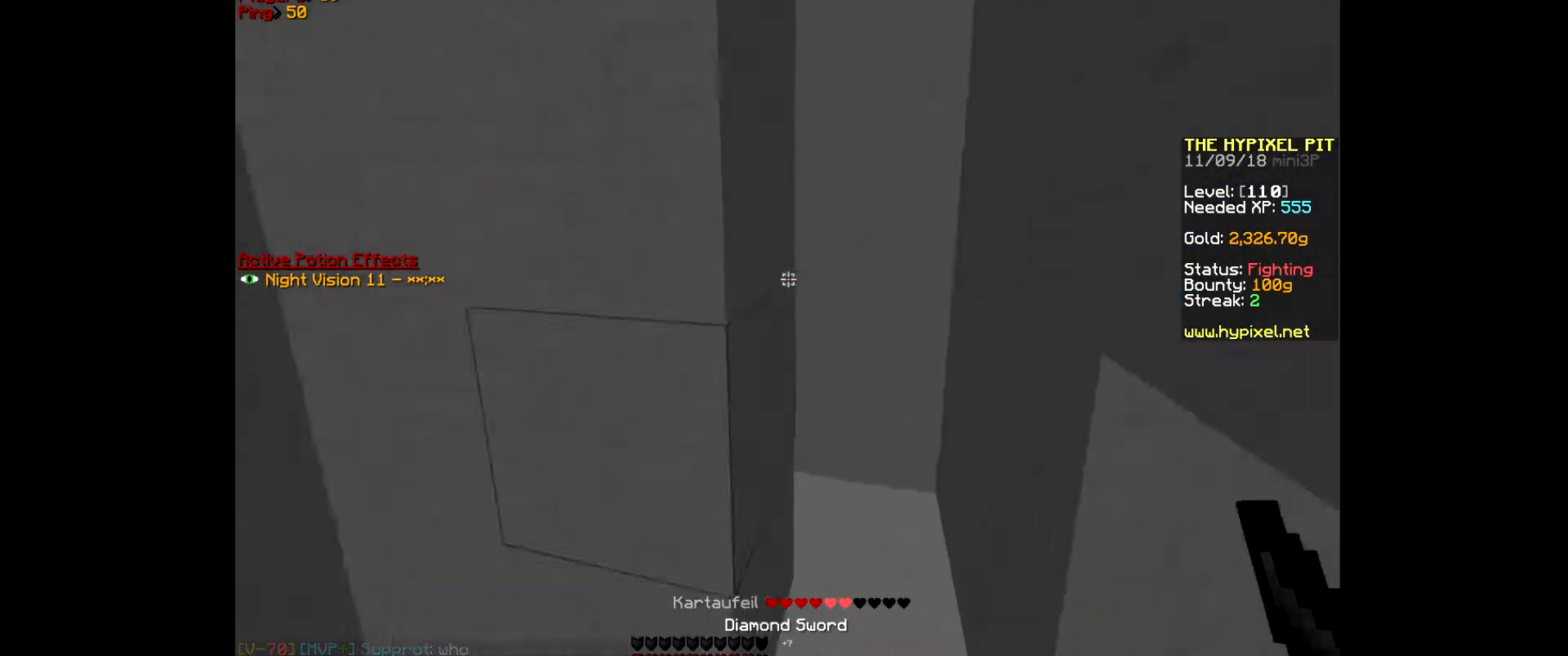
{"keys": ["d", "w"], "mouse": ["left"], "events": [[233, "mouse_left", "down"], [400, "mouse_left", "up"], [433, "mouse_left", "down"]]}
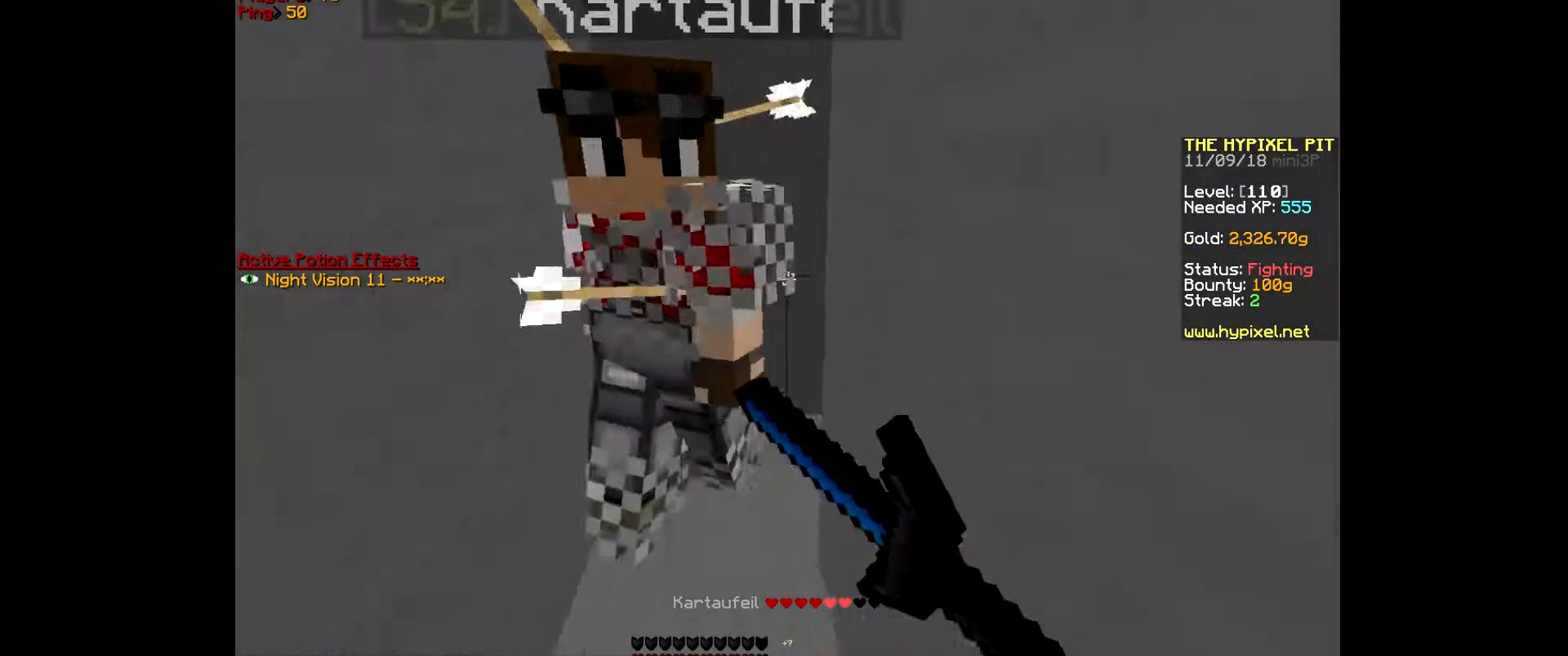
{"keys": [], "mouse": [], "events": [[67, "mouse_left", "up"], [100, "d", "up"], [100, "mouse_left", "down"], [267, "mouse_left", "up"], [300, "mouse_left", "down"], [467, "mouse_left", "up"], [467, "w", "up"]]}
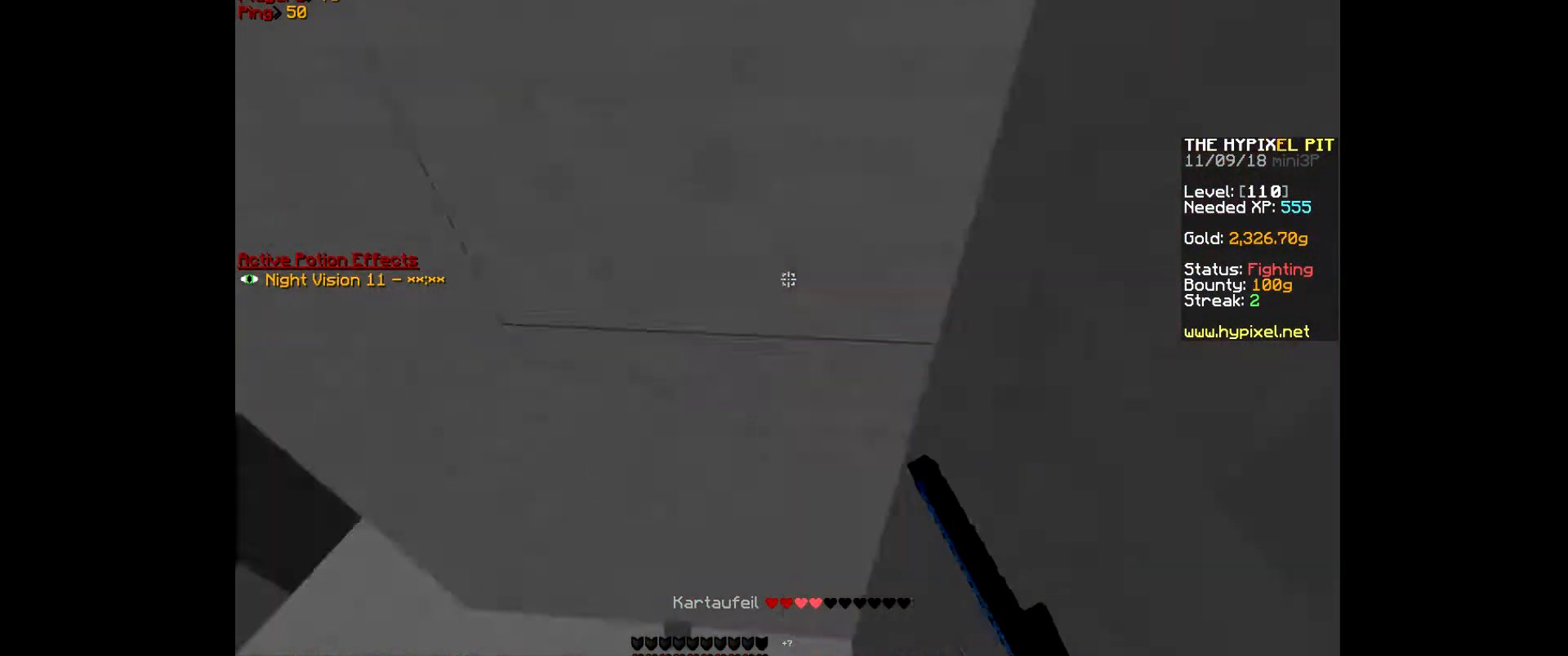
{"keys": [], "mouse": ["left"], "events": [[67, "mouse_left", "down"], [200, "mouse_left", "up"], [233, "mouse_left", "down"], [367, "mouse_left", "up"], [400, "mouse_left", "down"]]}
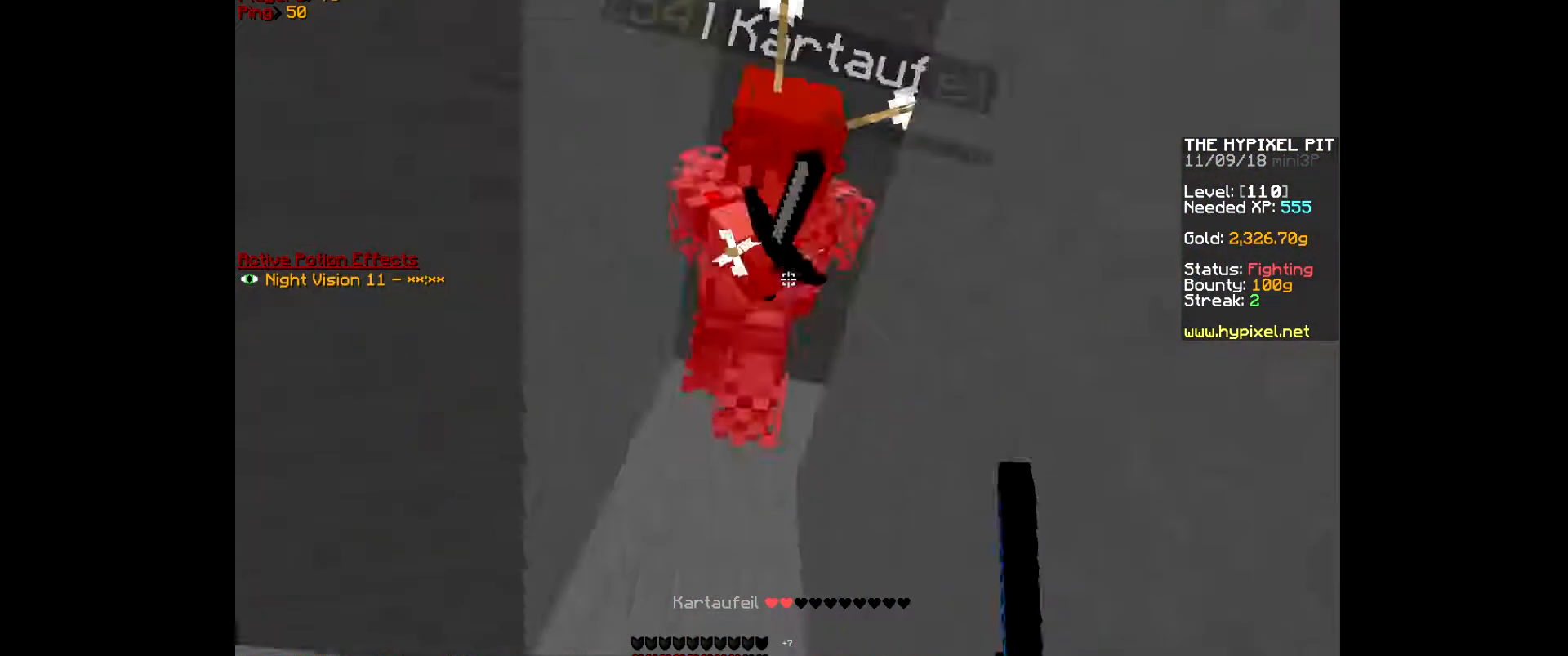
{"keys": ["w"], "mouse": [], "events": [[100, "mouse_left", "up"], [133, "mouse_left", "down"], [300, "mouse_left", "up"], [333, "mouse_left", "down"], [433, "w", "down"], [500, "mouse_left", "up"]]}
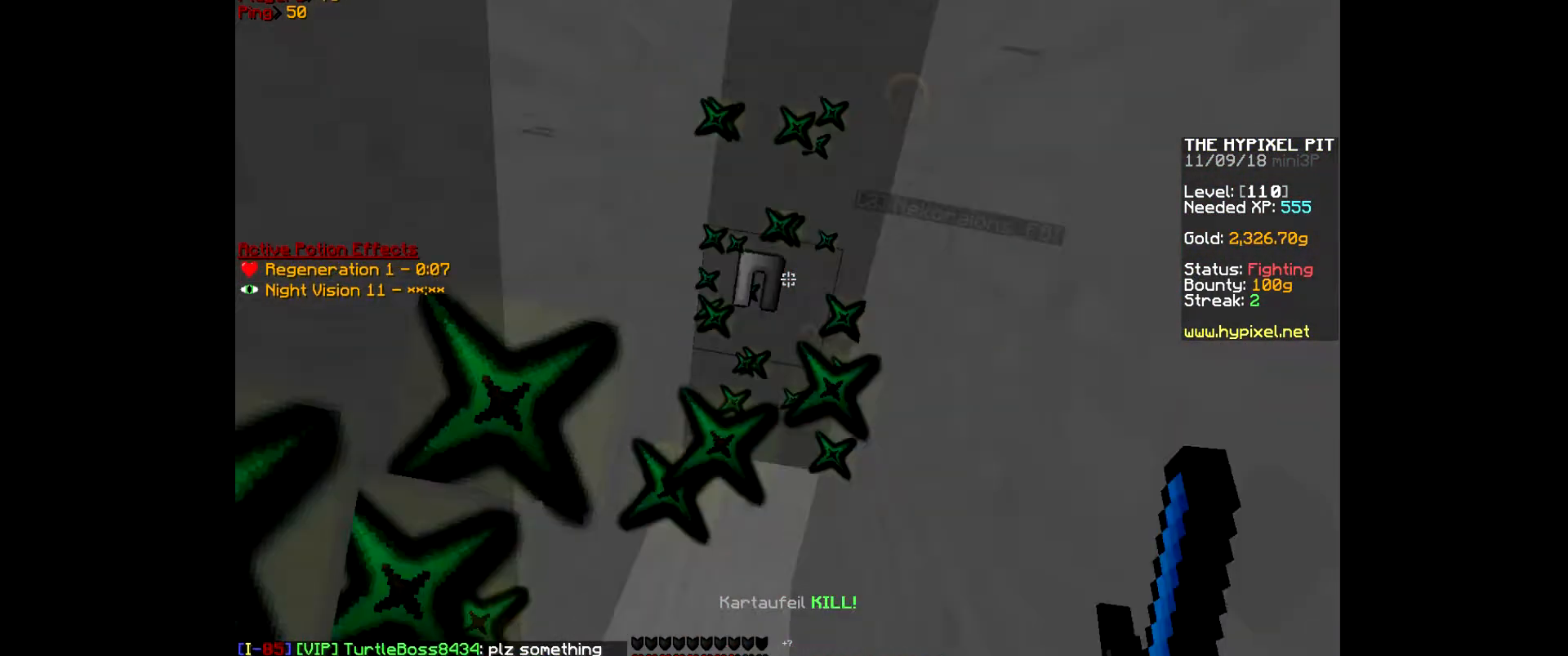
{"keys": ["w"], "mouse": ["left"], "events": [[67, "mouse_left", "down"], [200, "mouse_left", "up"], [267, "mouse_left", "down"], [400, "mouse_left", "up"], [400, "w", "up"], [433, "mouse_left", "down"], [433, "w", "down"]]}
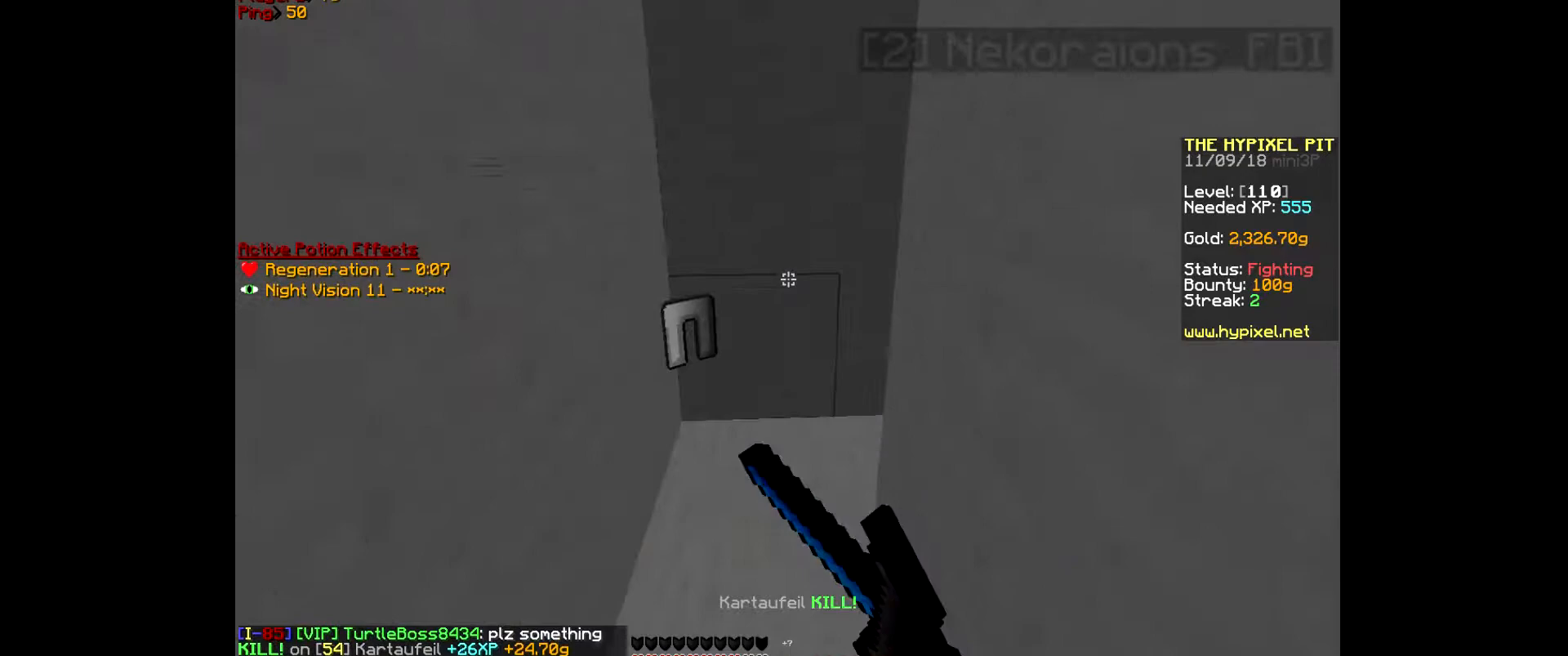
{"keys": [], "mouse": ["left"], "events": [[133, "a", "down"], [133, "mouse_left", "up"], [400, "a", "up"], [400, "mouse_left", "down"], [400, "w", "up"]]}
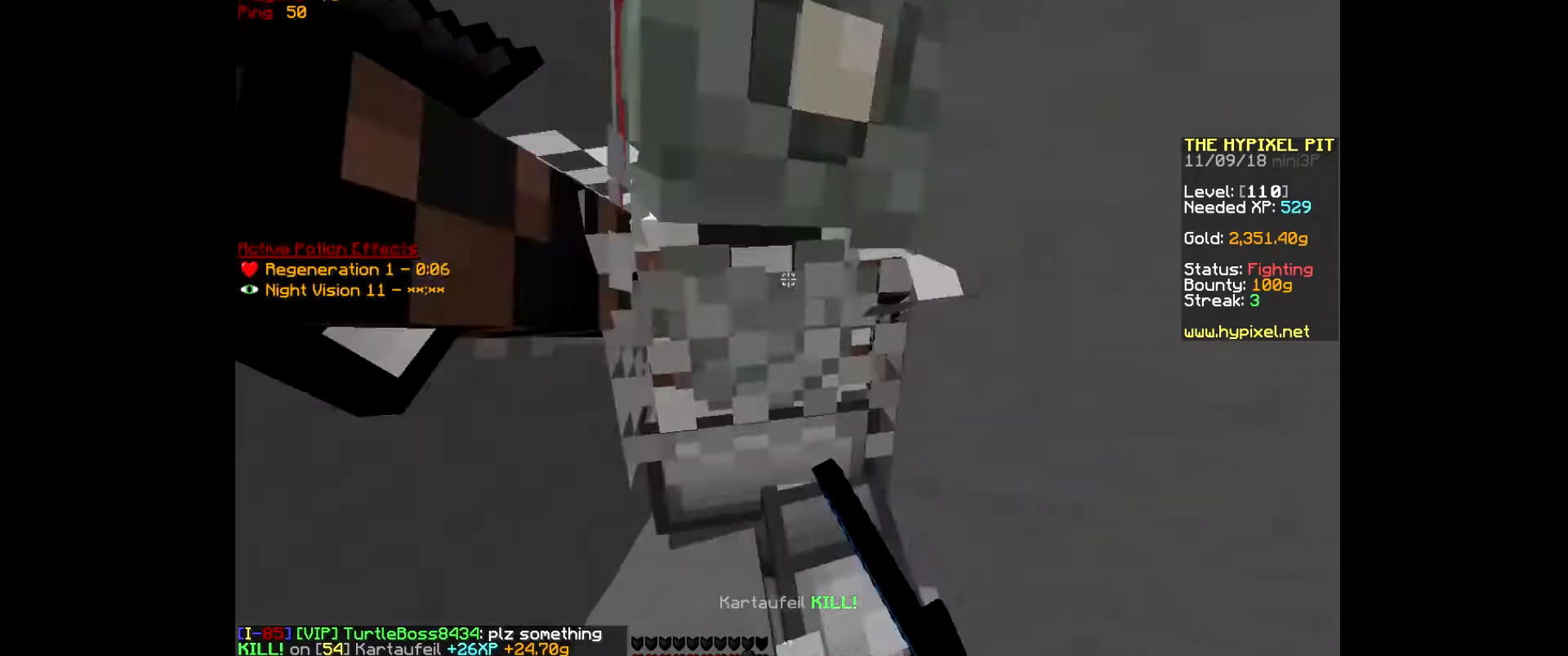
{"keys": [], "mouse": ["left"], "events": [[67, "mouse_left", "up"], [100, "mouse_left", "down"], [267, "mouse_left", "up"], [300, "mouse_left", "down"], [433, "mouse_left", "up"], [467, "mouse_left", "down"]]}
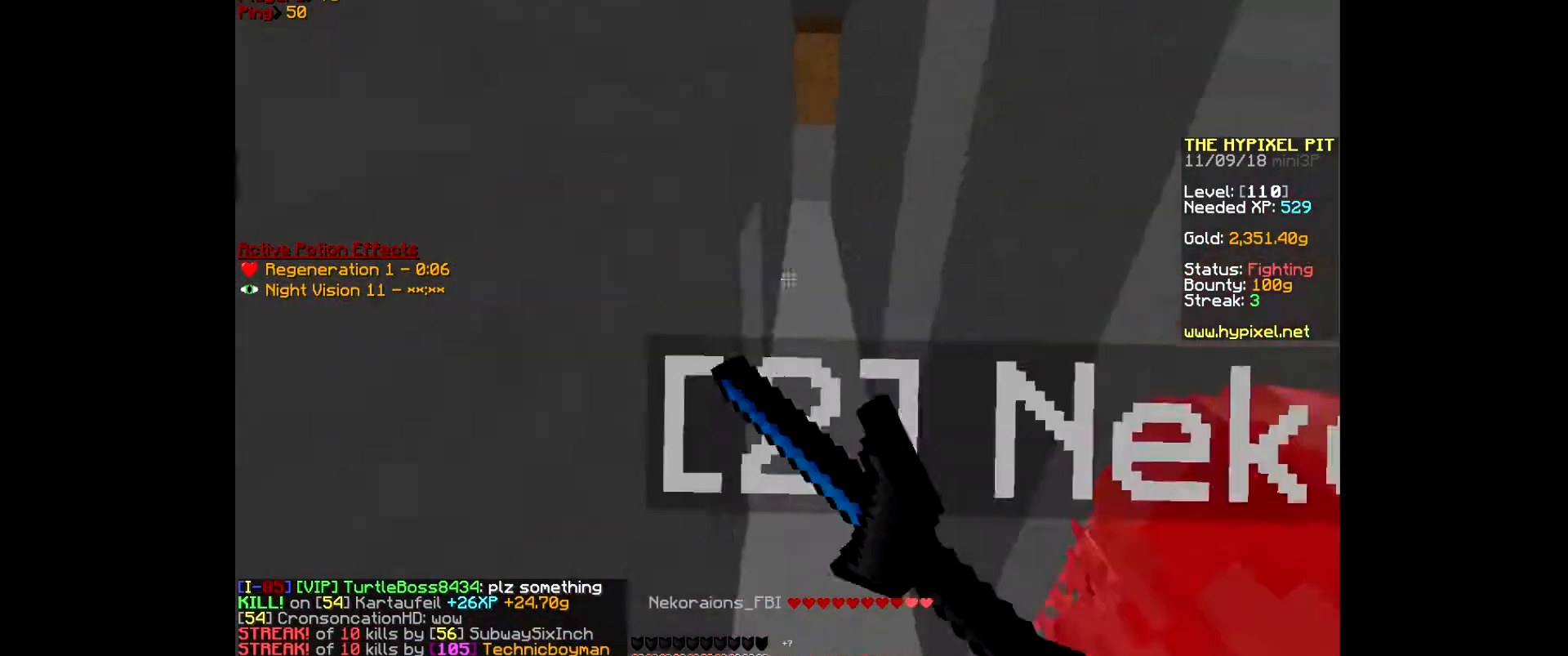
{"keys": [], "mouse": [], "events": [[100, "mouse_left", "up"], [133, "mouse_left", "down"], [300, "mouse_left", "up"], [333, "mouse_left", "down"], [500, "mouse_left", "up"]]}
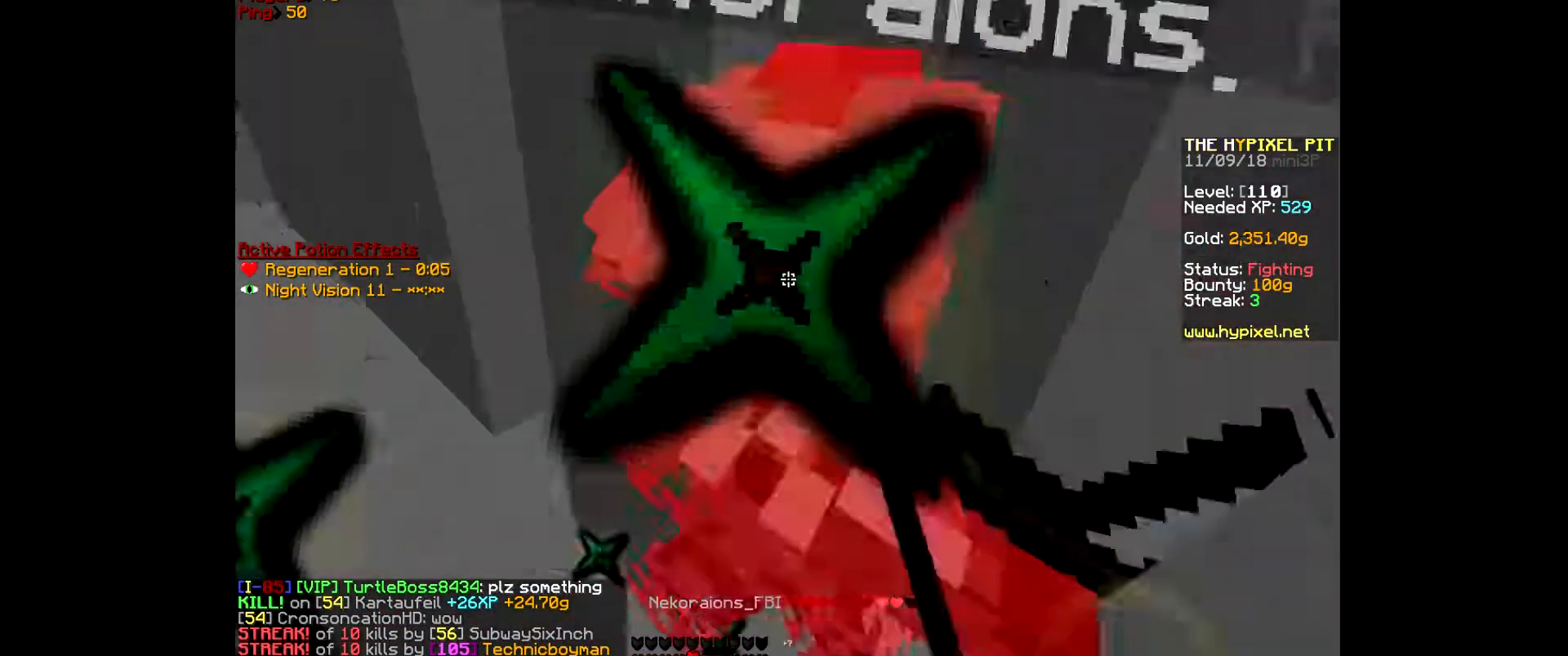
{"keys": [], "mouse": ["left"], "events": [[33, "mouse_left", "down"], [200, "mouse_left", "up"], [267, "mouse_left", "down"]]}
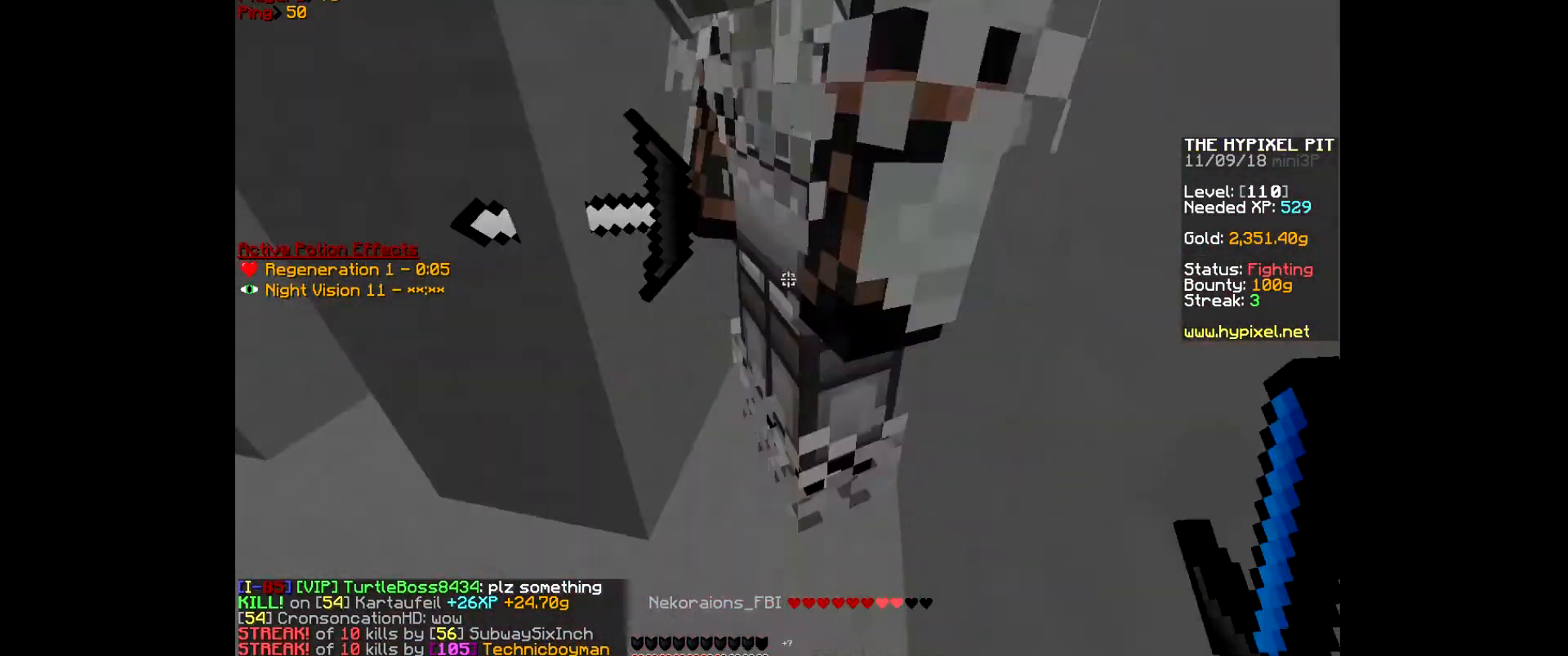
{"keys": [], "mouse": ["left"], "events": [[133, "mouse_left", "up"], [200, "mouse_left", "down"], [333, "mouse_left", "up"], [367, "mouse_left", "down"]]}
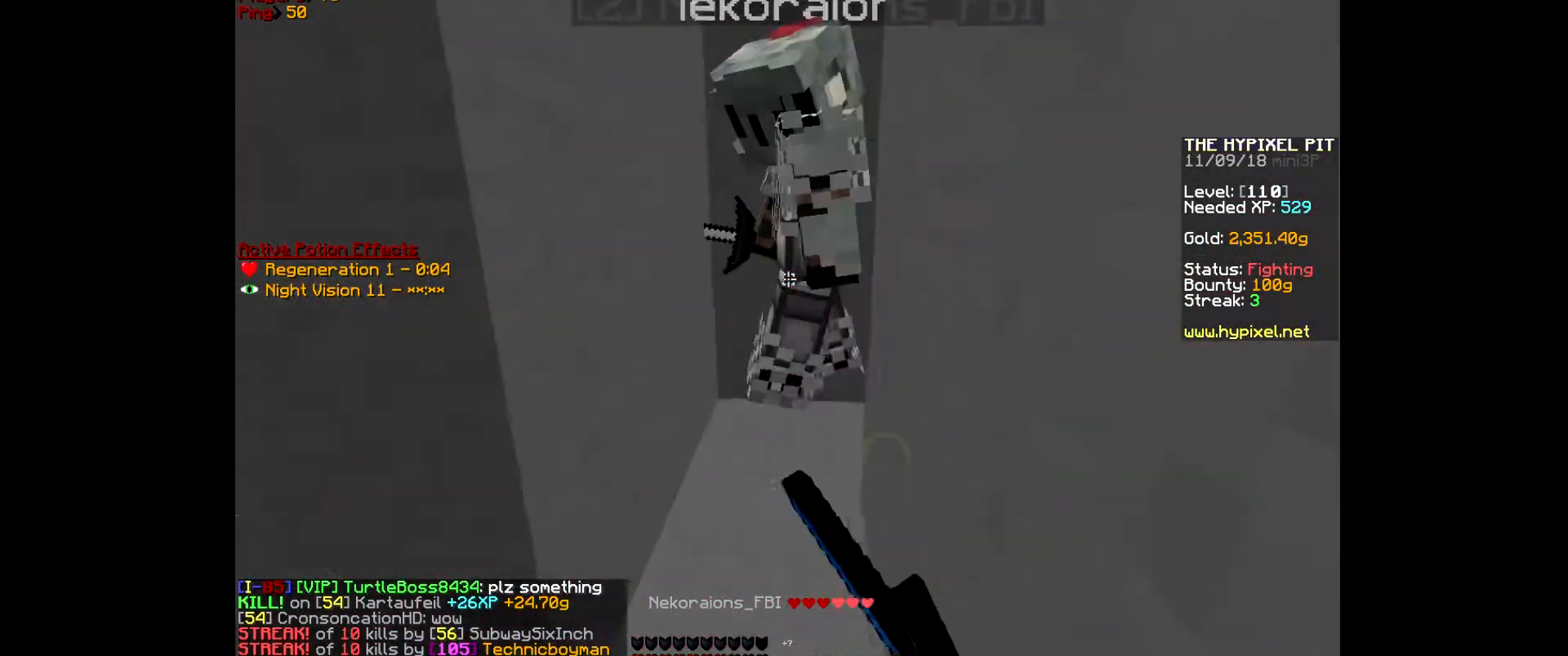
{"keys": [], "mouse": ["left"], "events": [[233, "mouse_left", "up"], [267, "mouse_left", "down"], [433, "mouse_left", "up"], [467, "mouse_left", "down"]]}
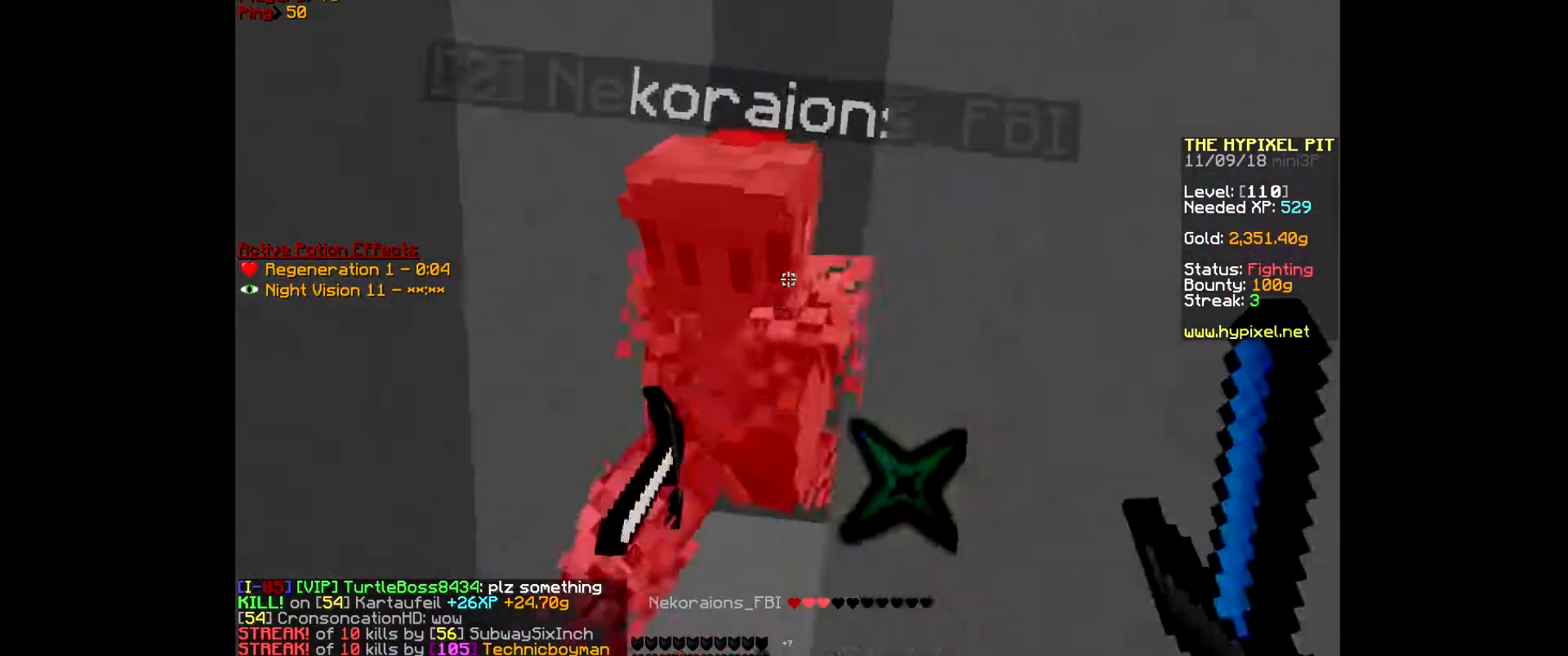
{"keys": [], "mouse": [], "events": [[133, "mouse_left", "up"], [167, "mouse_left", "down"], [300, "mouse_left", "up"], [333, "mouse_left", "down"], [500, "mouse_left", "up"]]}
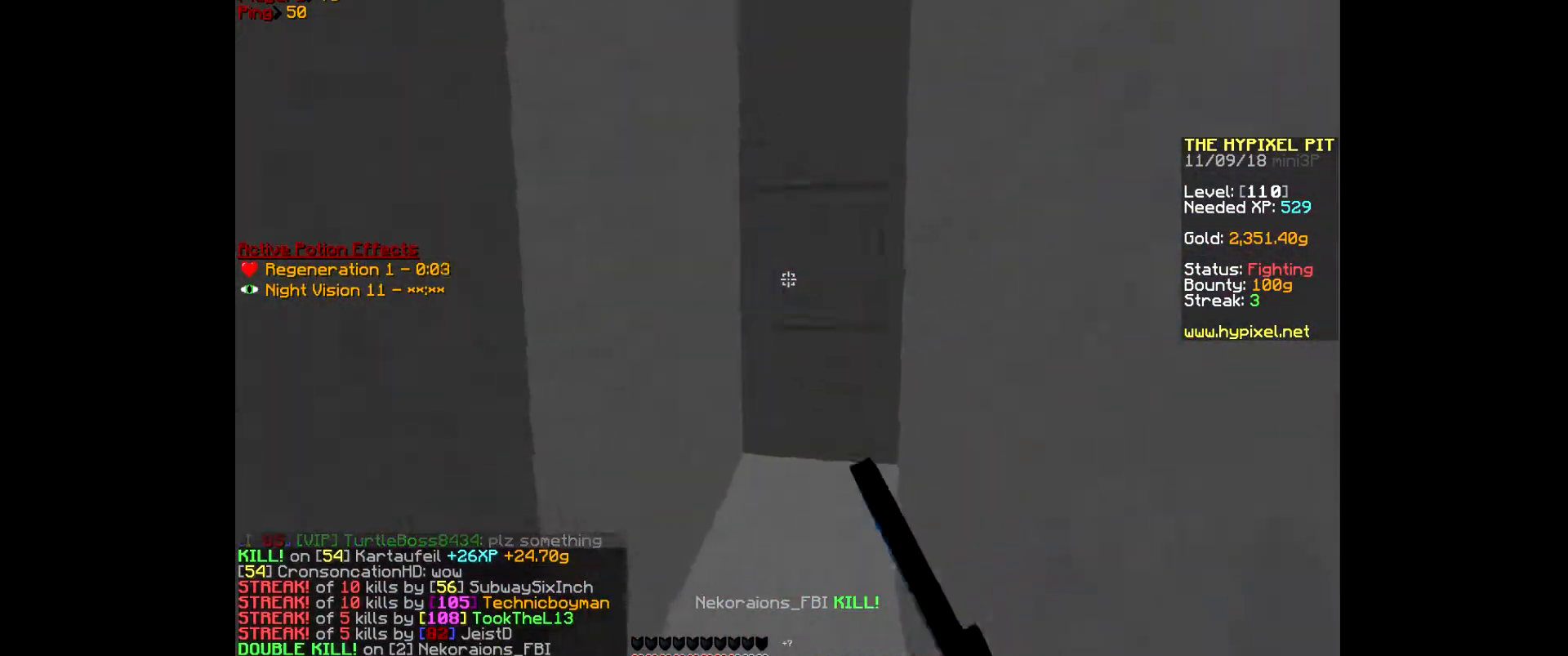
{"keys": ["w"], "mouse": [], "events": [[33, "mouse_left", "down"], [300, "mouse_left", "up"], [433, "w", "down"]]}
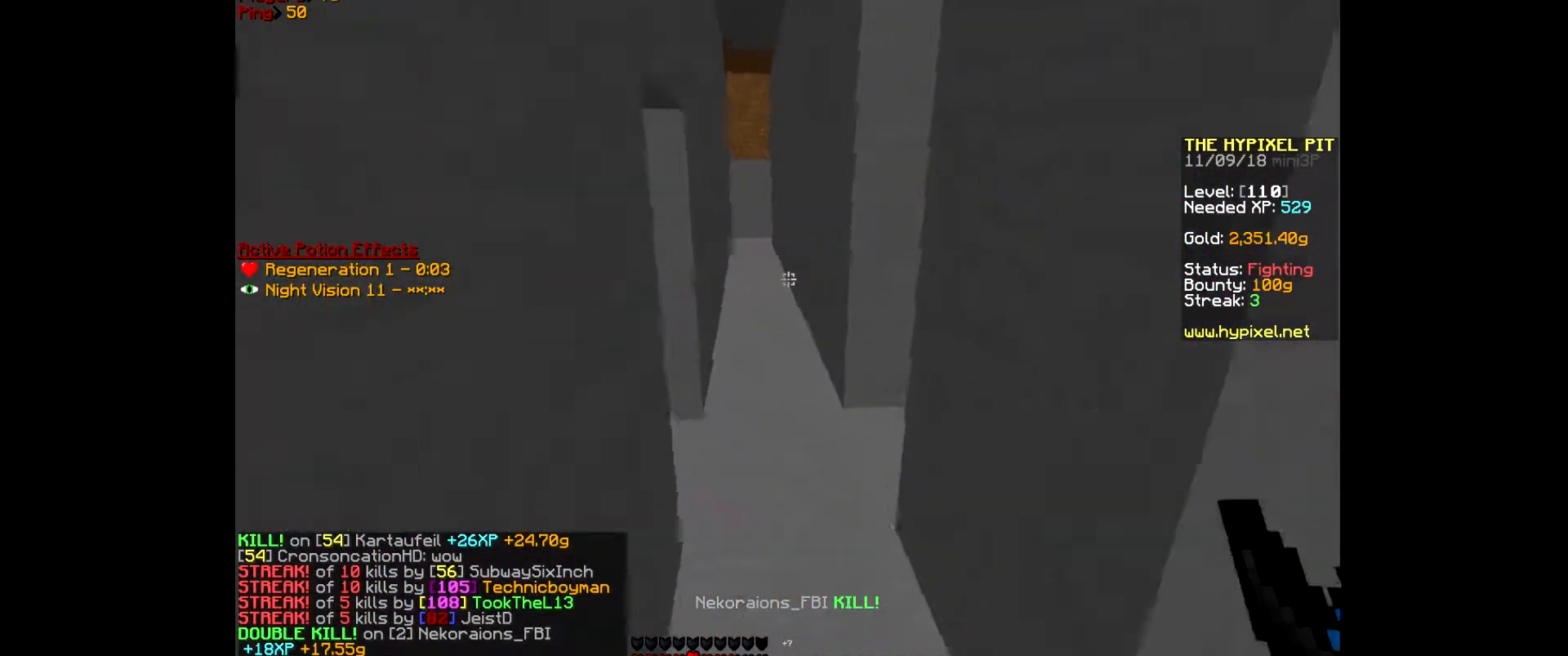
{"keys": ["w"], "mouse": [], "events": []}
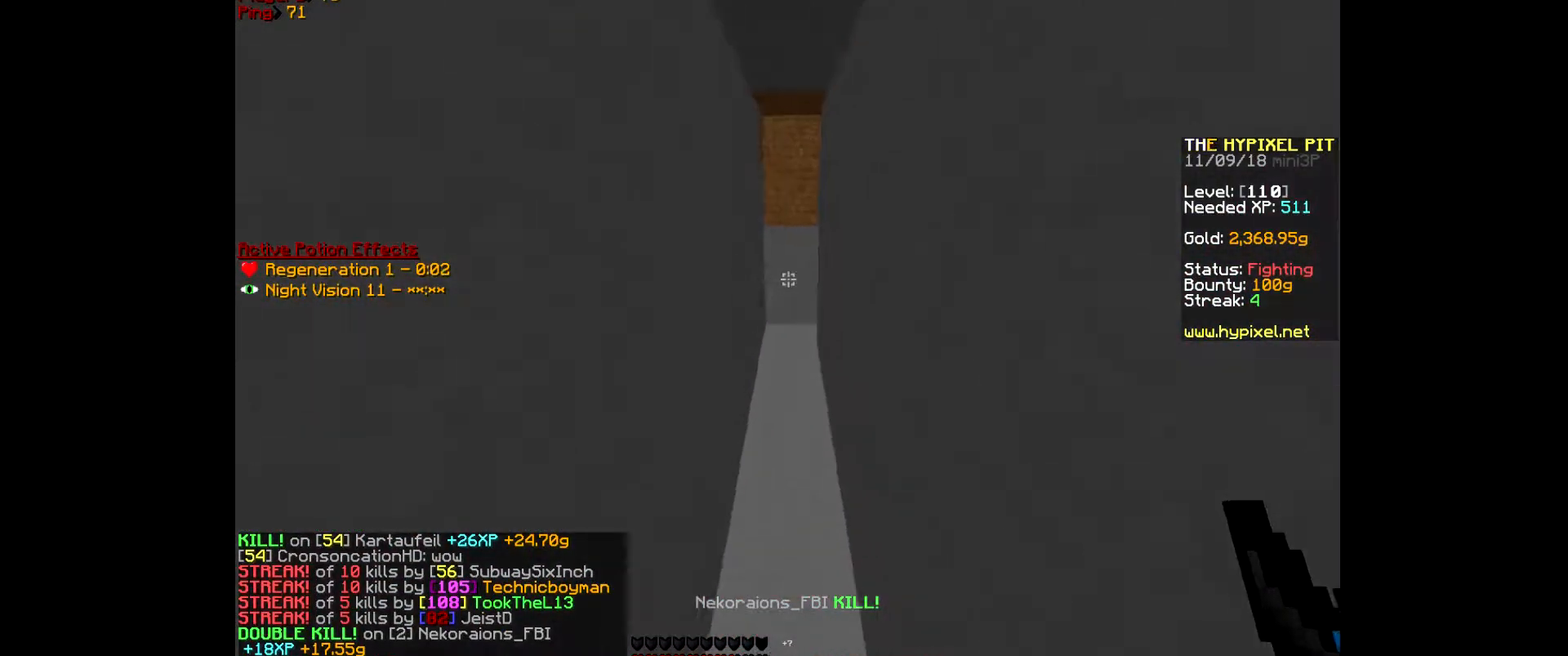
{"keys": ["w"], "mouse": [], "events": []}
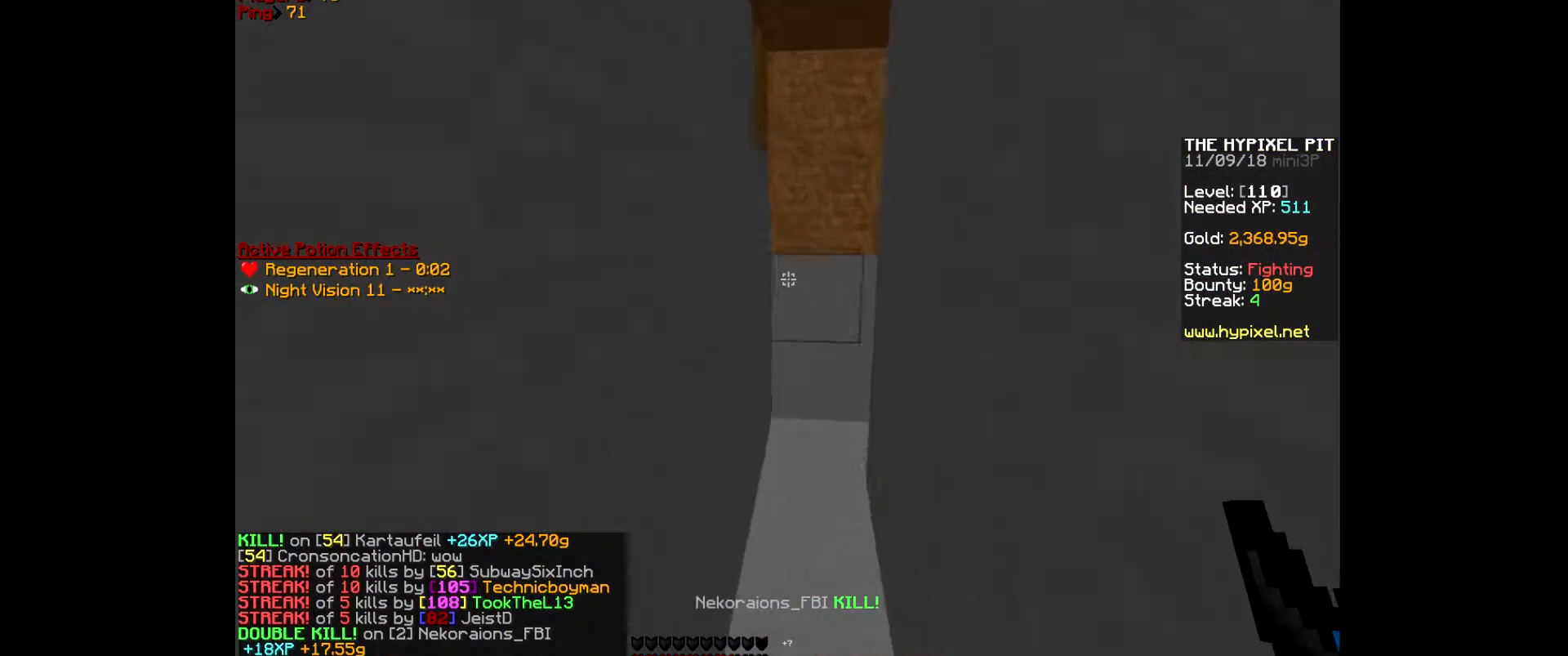
{"keys": ["a"], "mouse": [], "events": [[367, "a", "down"], [500, "w", "up"]]}
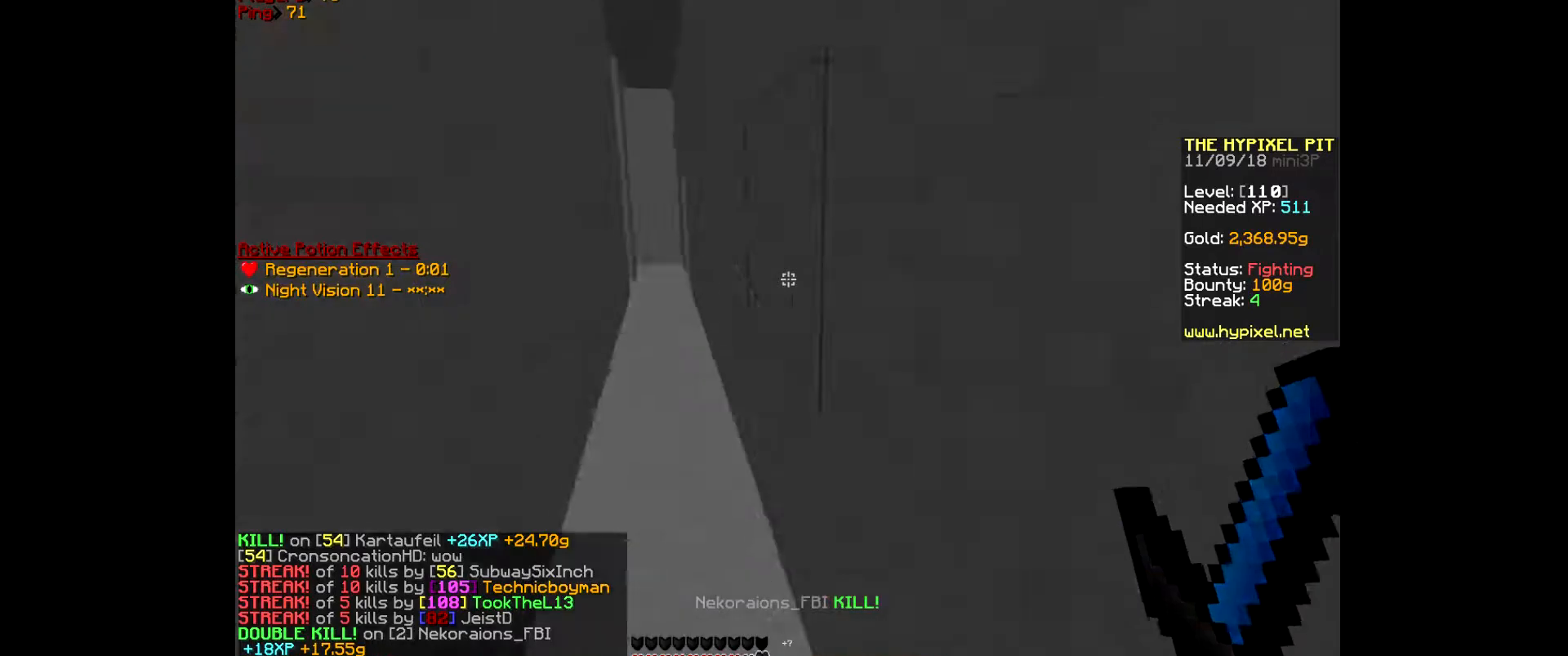
{"keys": ["s"], "mouse": [], "events": [[67, "s", "down"], [167, "a", "up"]]}
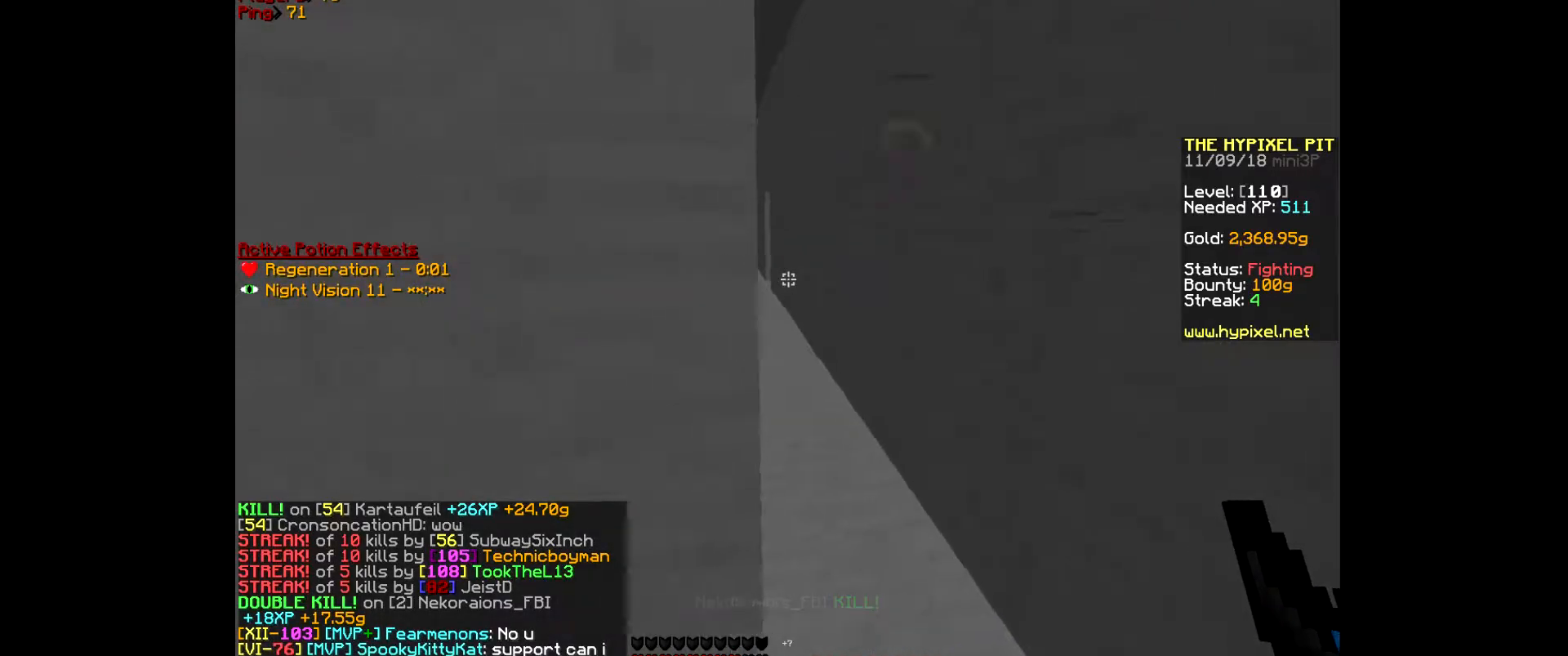
{"keys": ["s"], "mouse": [], "events": [[167, "d", "down"], [300, "s", "up"], [467, "s", "down"], [500, "d", "up"]]}
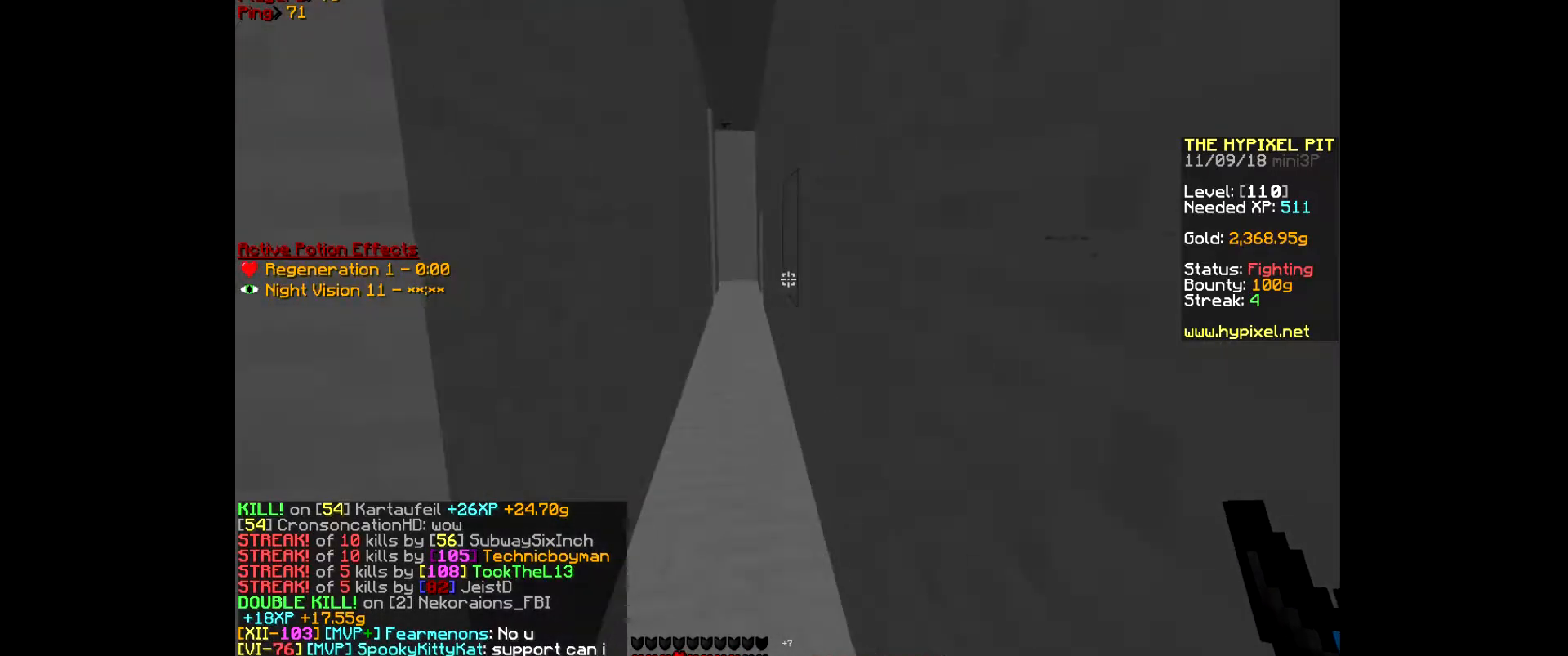
{"keys": [], "mouse": [], "events": [[167, "s", "up"]]}
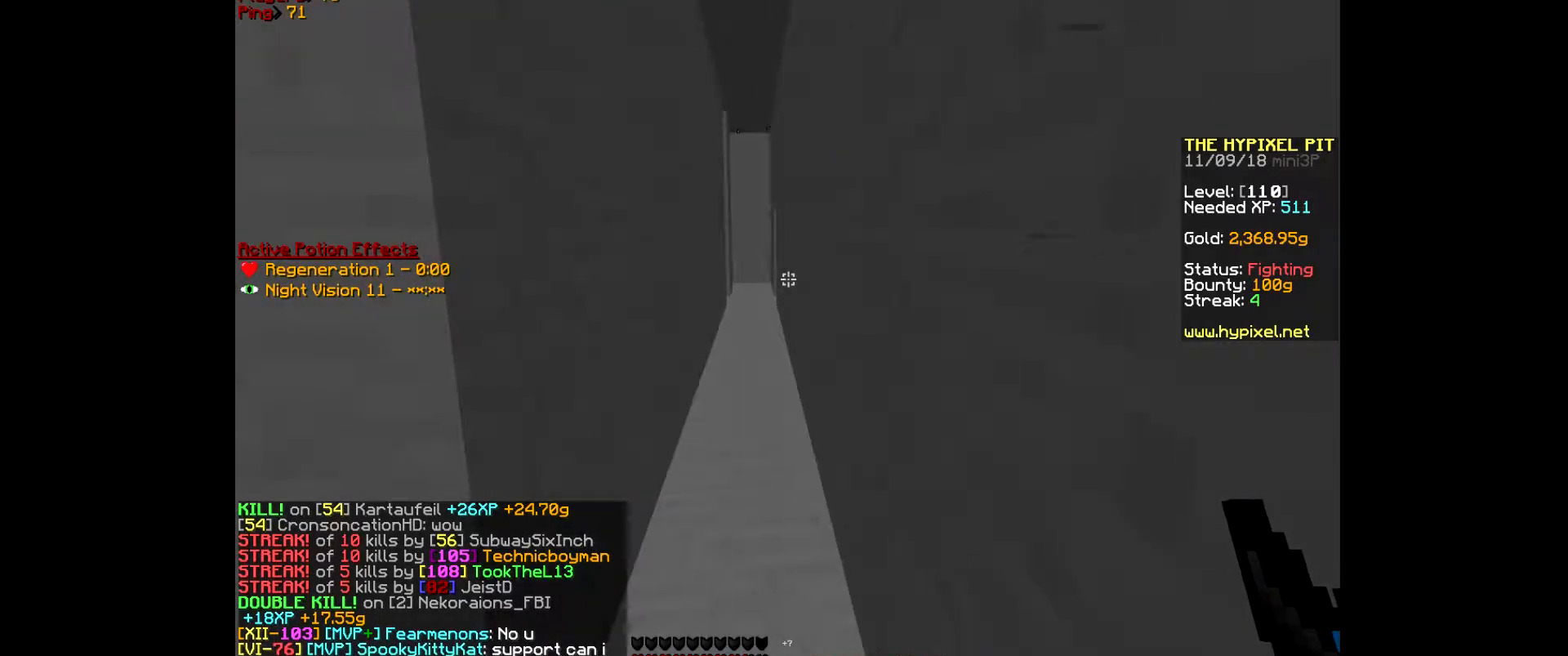
{"keys": [], "mouse": [], "events": []}
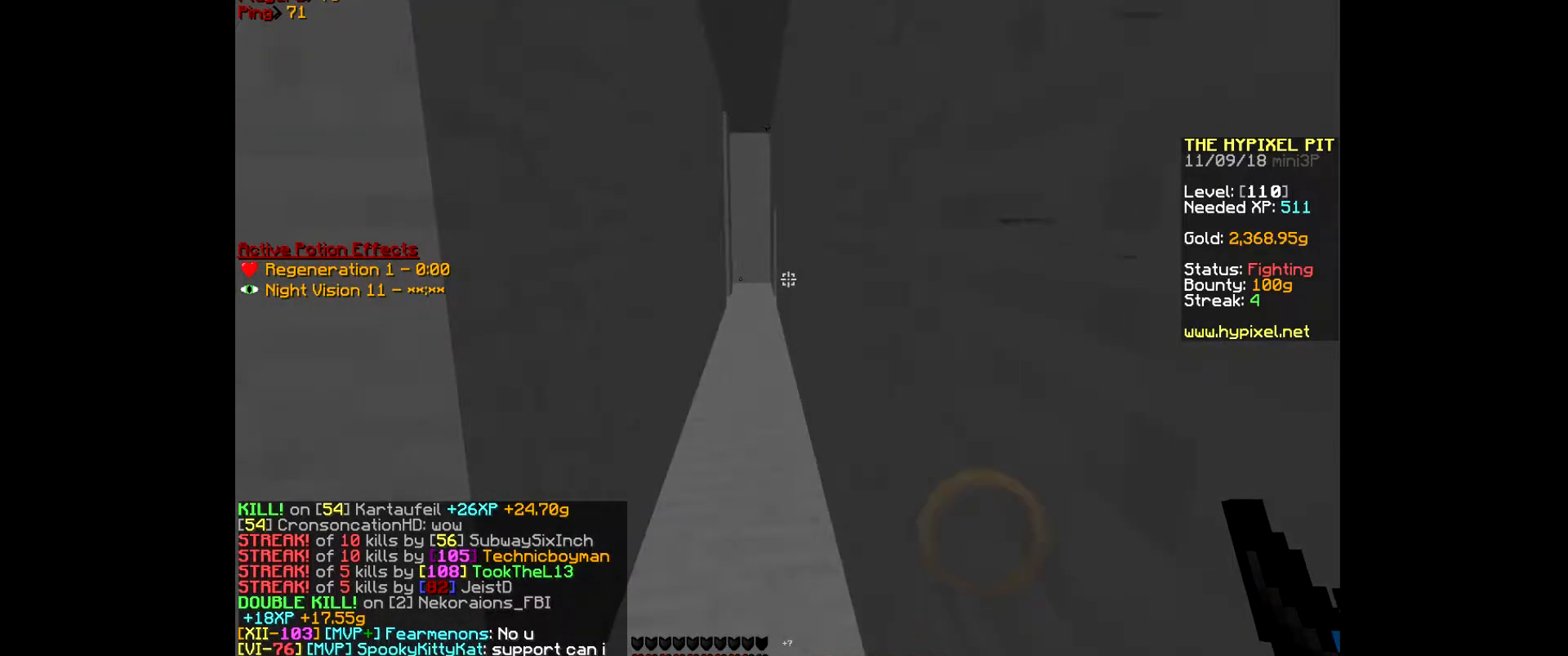
{"keys": [], "mouse": [], "events": []}